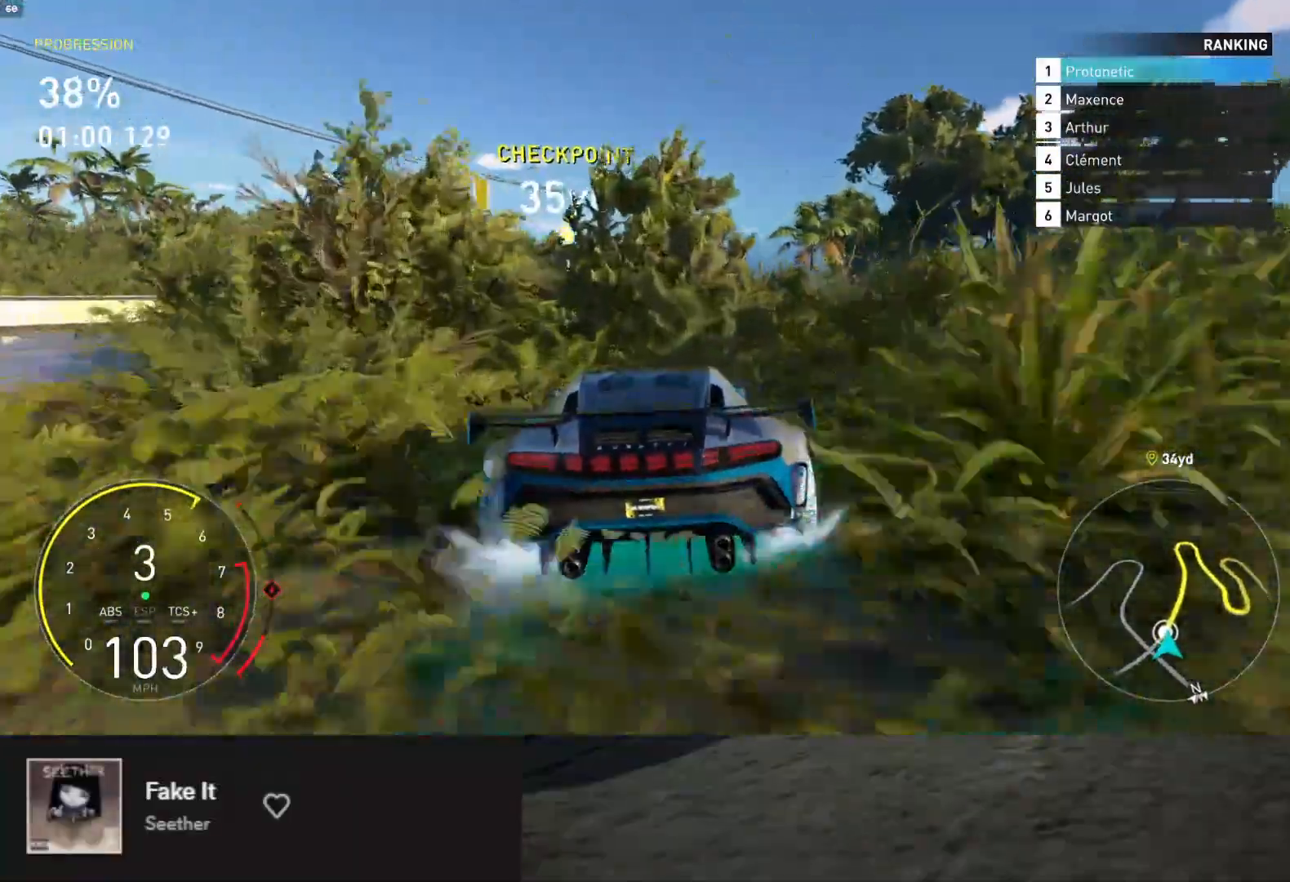
Gameplay with a controller (Xbox layout); each line is a JSON object with the inputs held at the frame after it. "events" lists button and stick changes between this image and that frame as [ms after this image, input, new state], when the widget could be followed in between. Not read: L3.
{"buttons": ["L1", "R2"], "left_stick": "right", "right_stick": "center", "events": [[33, "left_stick", "center"], [83, "left_stick", "right"], [250, "left_stick", "center"], [450, "left_stick", "right"]]}
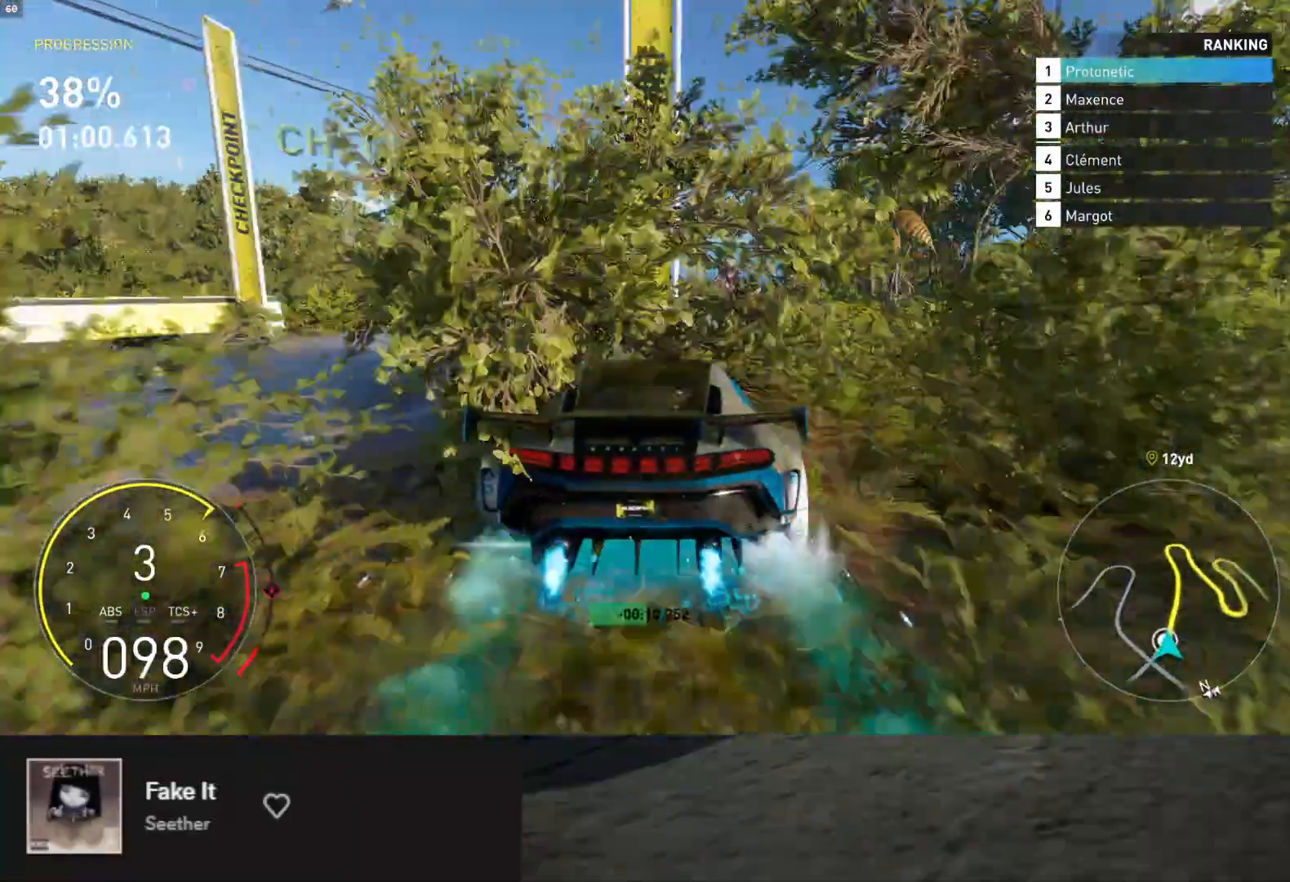
{"buttons": ["L1", "R2"], "left_stick": "right", "right_stick": "center", "events": [[100, "left_stick", "center"], [333, "left_stick", "right"]]}
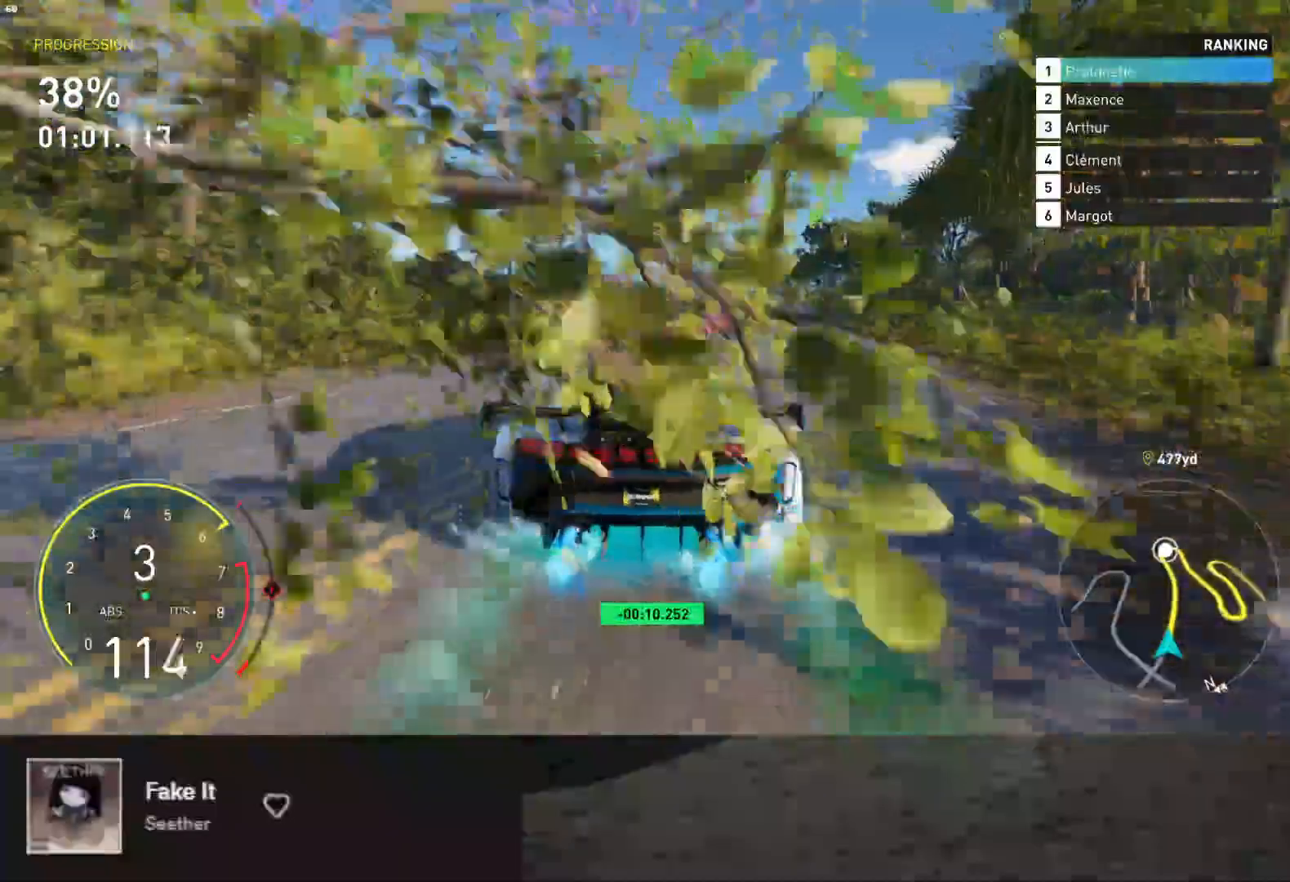
{"buttons": ["R2"], "left_stick": "center", "right_stick": "center", "events": [[117, "L1", "up"], [117, "left_stick", "center"], [217, "left_stick", "right"], [317, "left_stick", "center"], [400, "left_stick", "right"], [483, "left_stick", "center"]]}
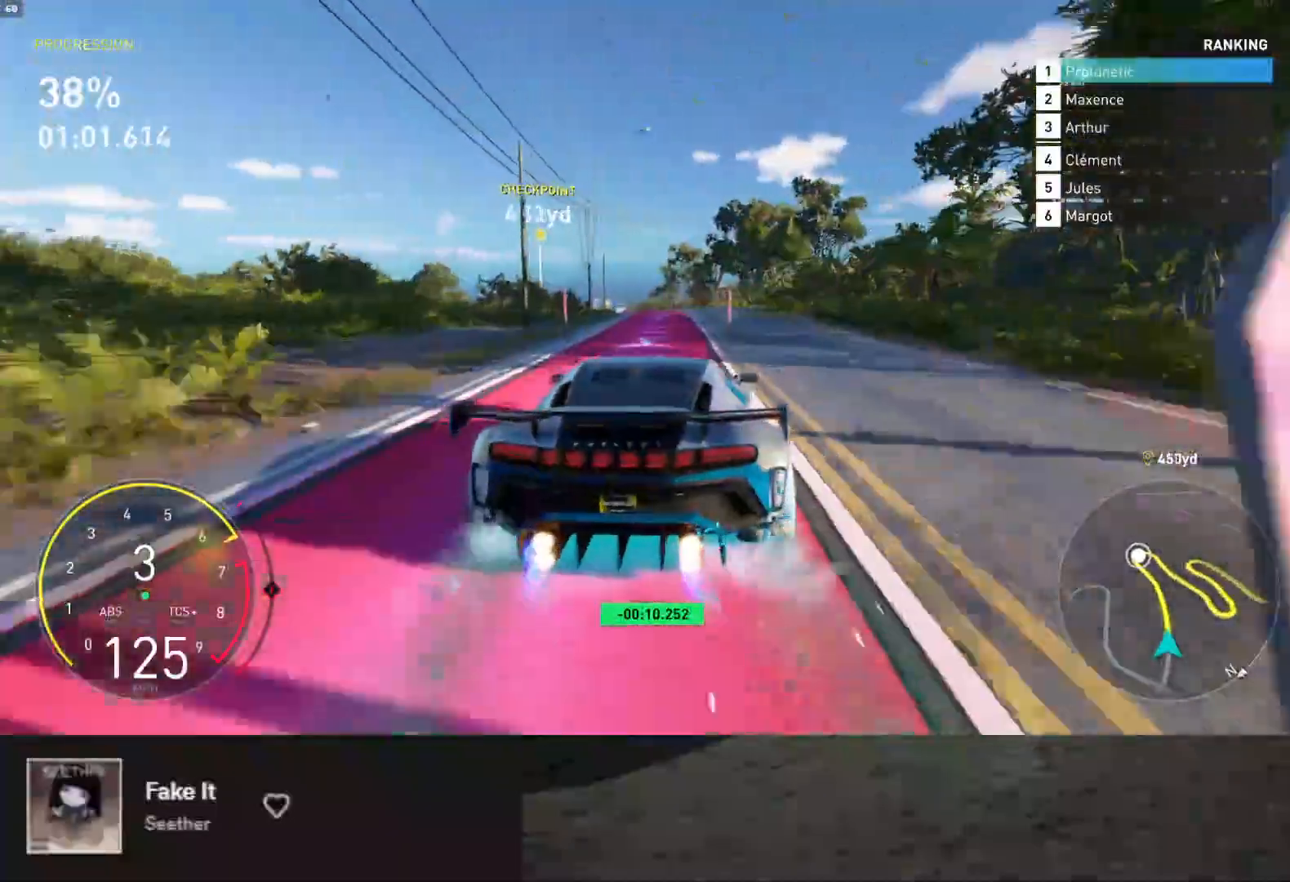
{"buttons": ["R2"], "left_stick": "center", "right_stick": "center", "events": [[33, "left_stick", "left"], [150, "left_stick", "center"], [317, "left_stick", "left"], [400, "left_stick", "center"]]}
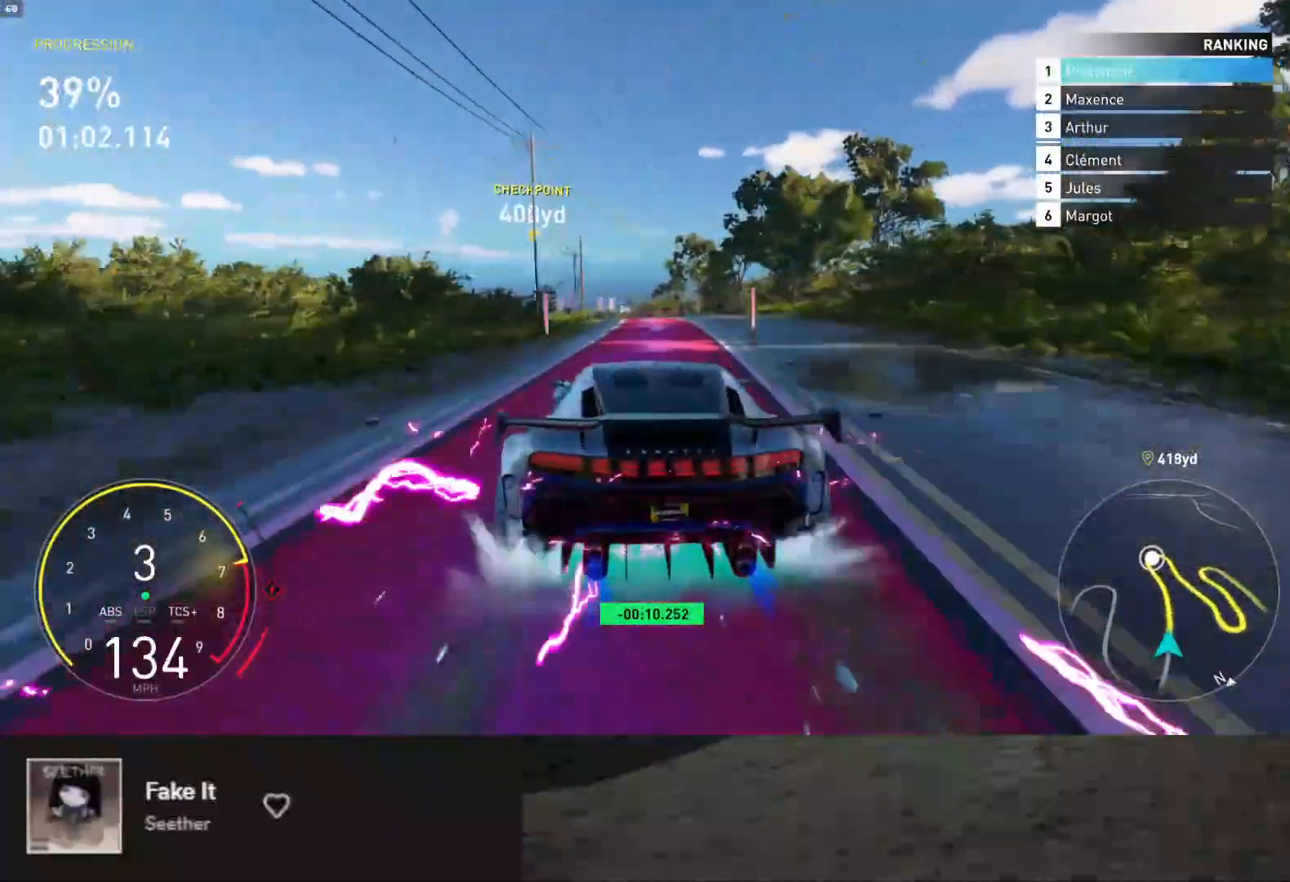
{"buttons": ["R2"], "left_stick": "left", "right_stick": "center", "events": [[183, "left_stick", "right"], [333, "left_stick", "left"]]}
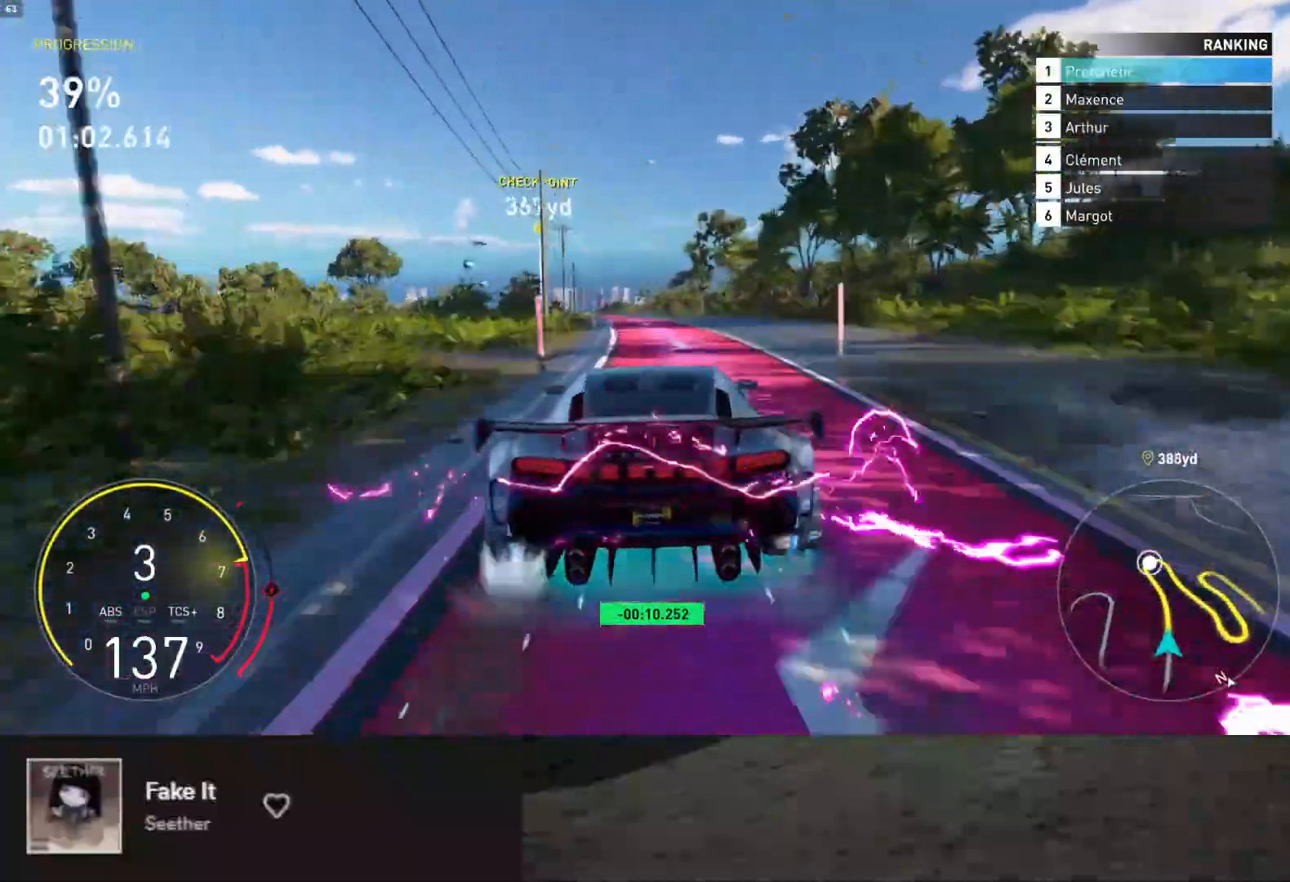
{"buttons": ["R2"], "left_stick": "right", "right_stick": "center", "events": [[17, "A", "down"], [100, "A", "up"], [350, "left_stick", "right"]]}
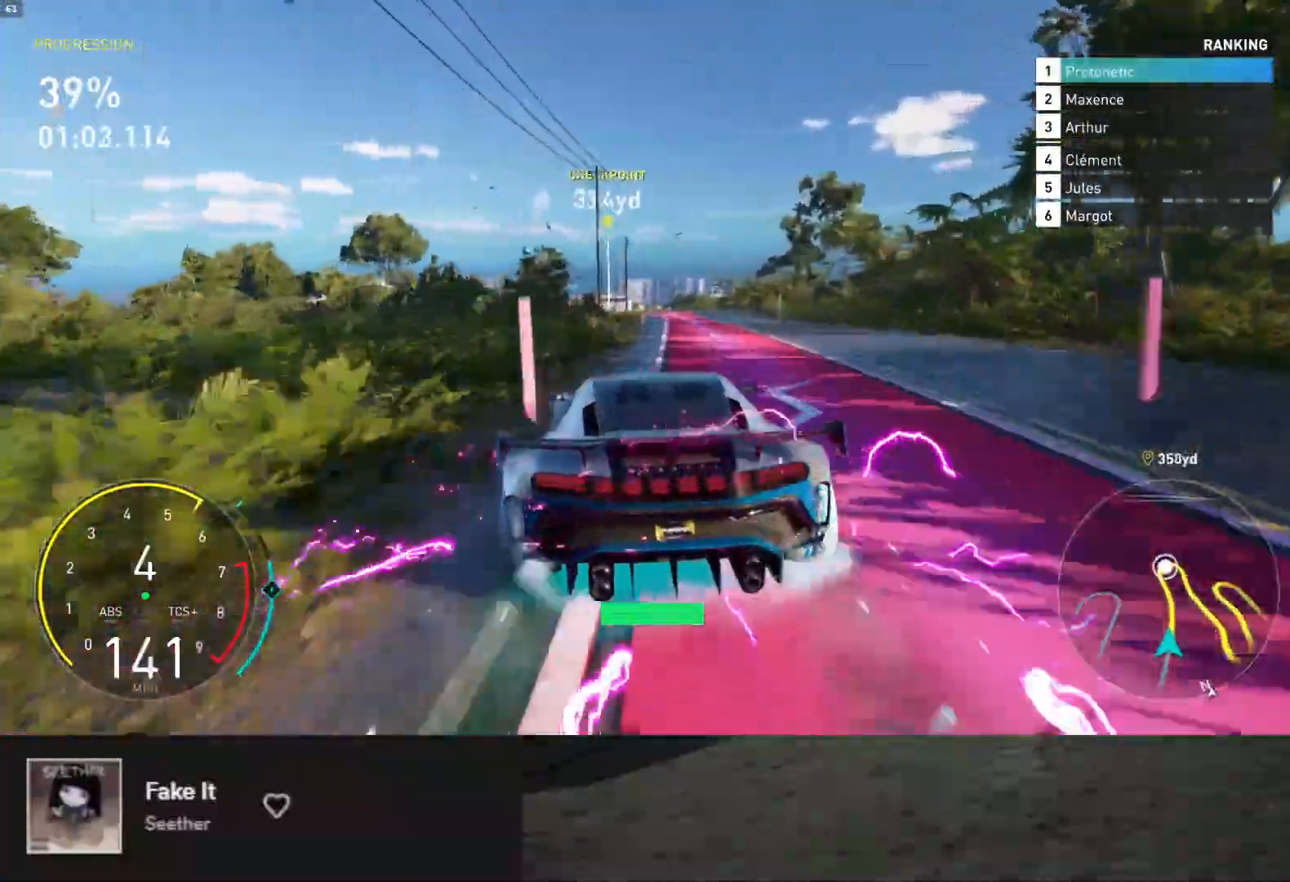
{"buttons": ["R2"], "left_stick": "center", "right_stick": "center", "events": [[50, "left_stick", "center"], [283, "left_stick", "left"], [450, "left_stick", "center"]]}
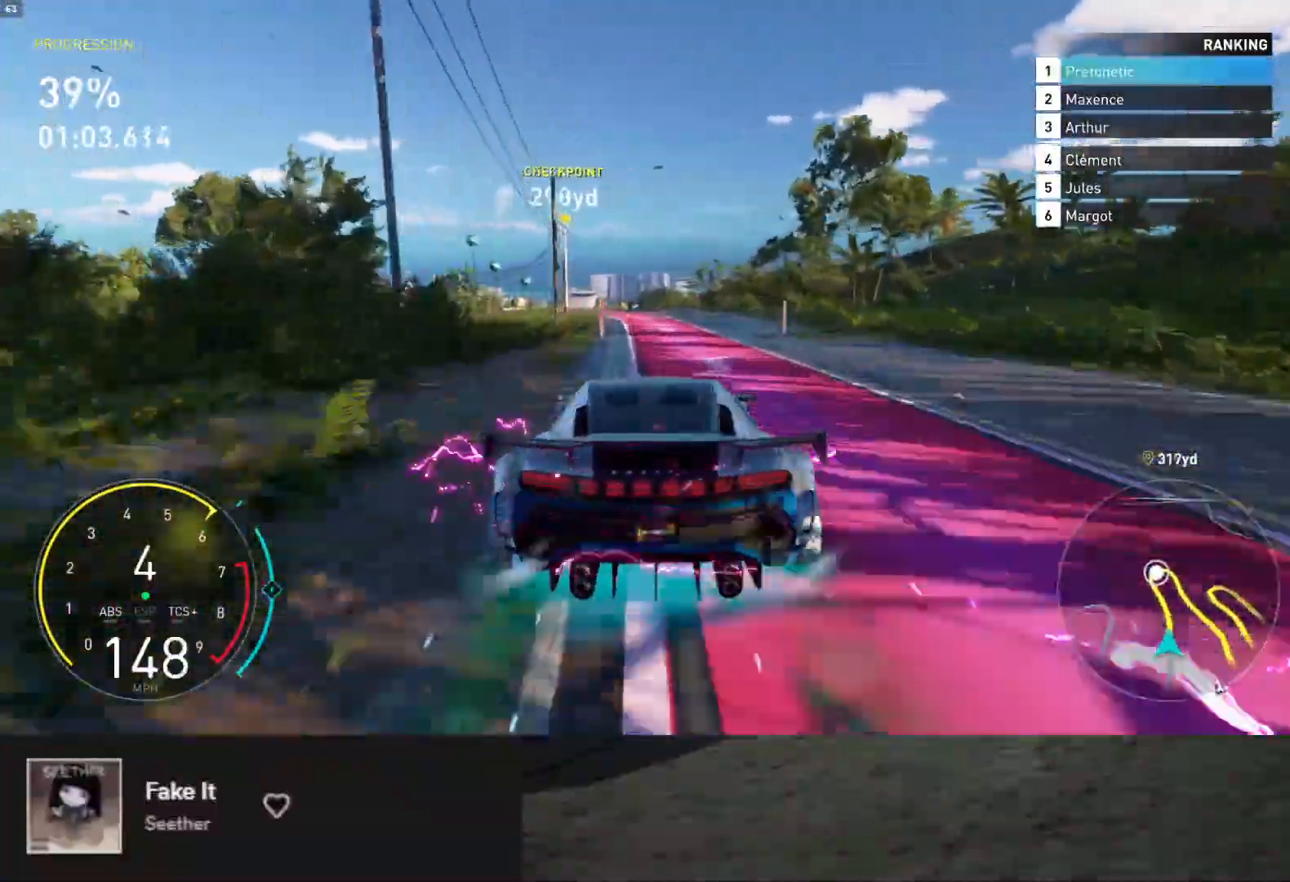
{"buttons": ["R2"], "left_stick": "left", "right_stick": "center", "events": [[200, "left_stick", "right"], [317, "left_stick", "center"], [400, "left_stick", "left"]]}
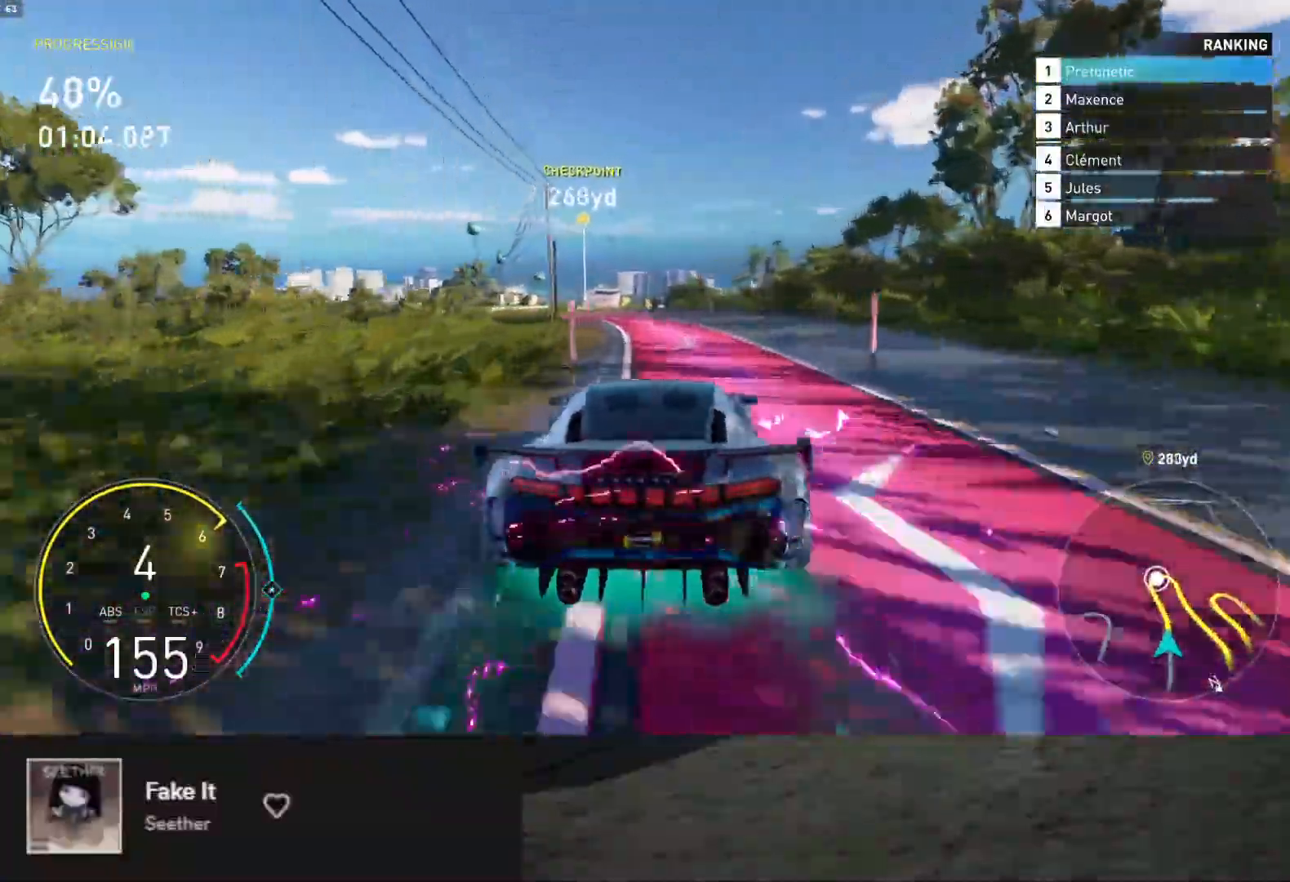
{"buttons": ["R2"], "left_stick": "left", "right_stick": "center", "events": [[117, "left_stick", "center"], [250, "left_stick", "left"]]}
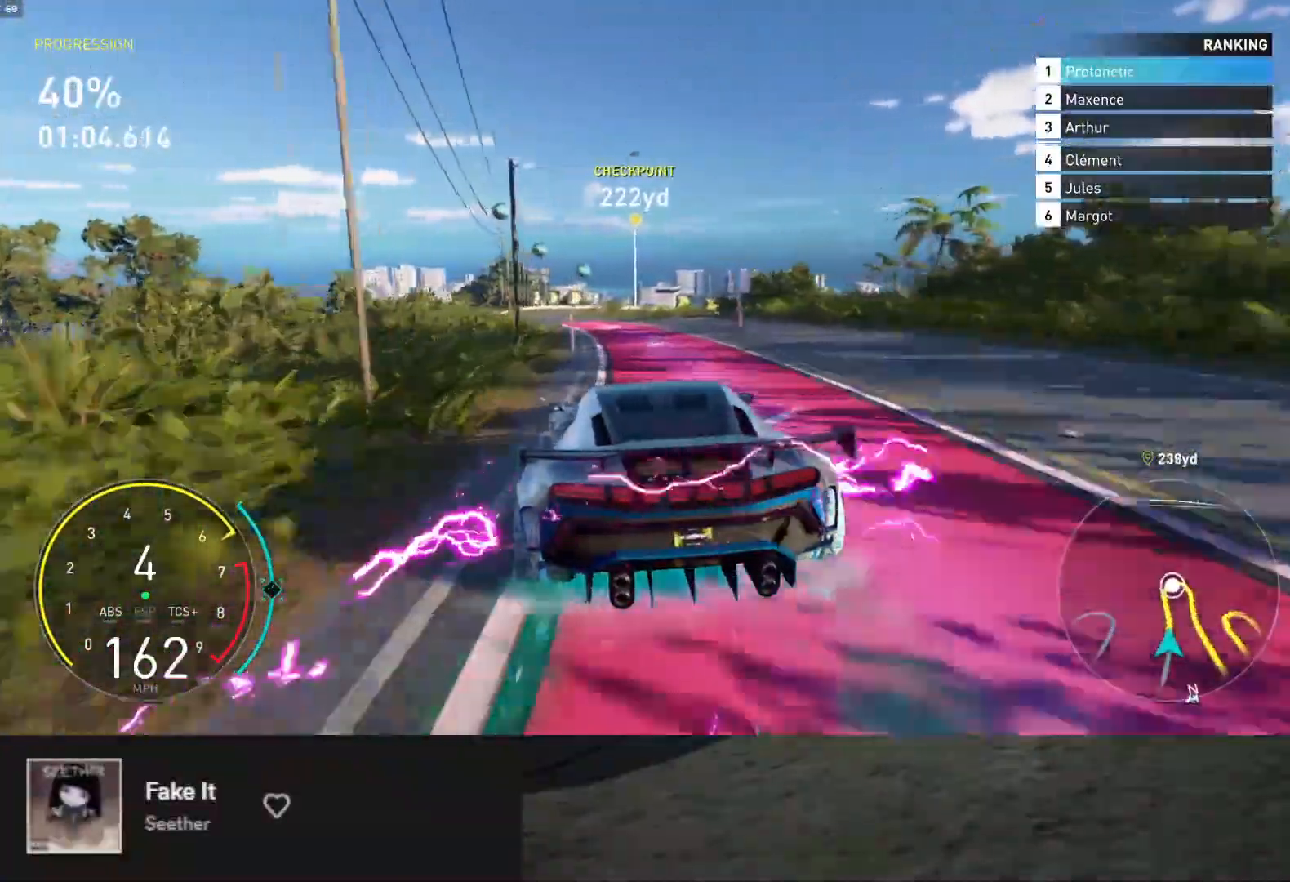
{"buttons": ["R2"], "left_stick": "center", "right_stick": "center", "events": [[117, "left_stick", "center"]]}
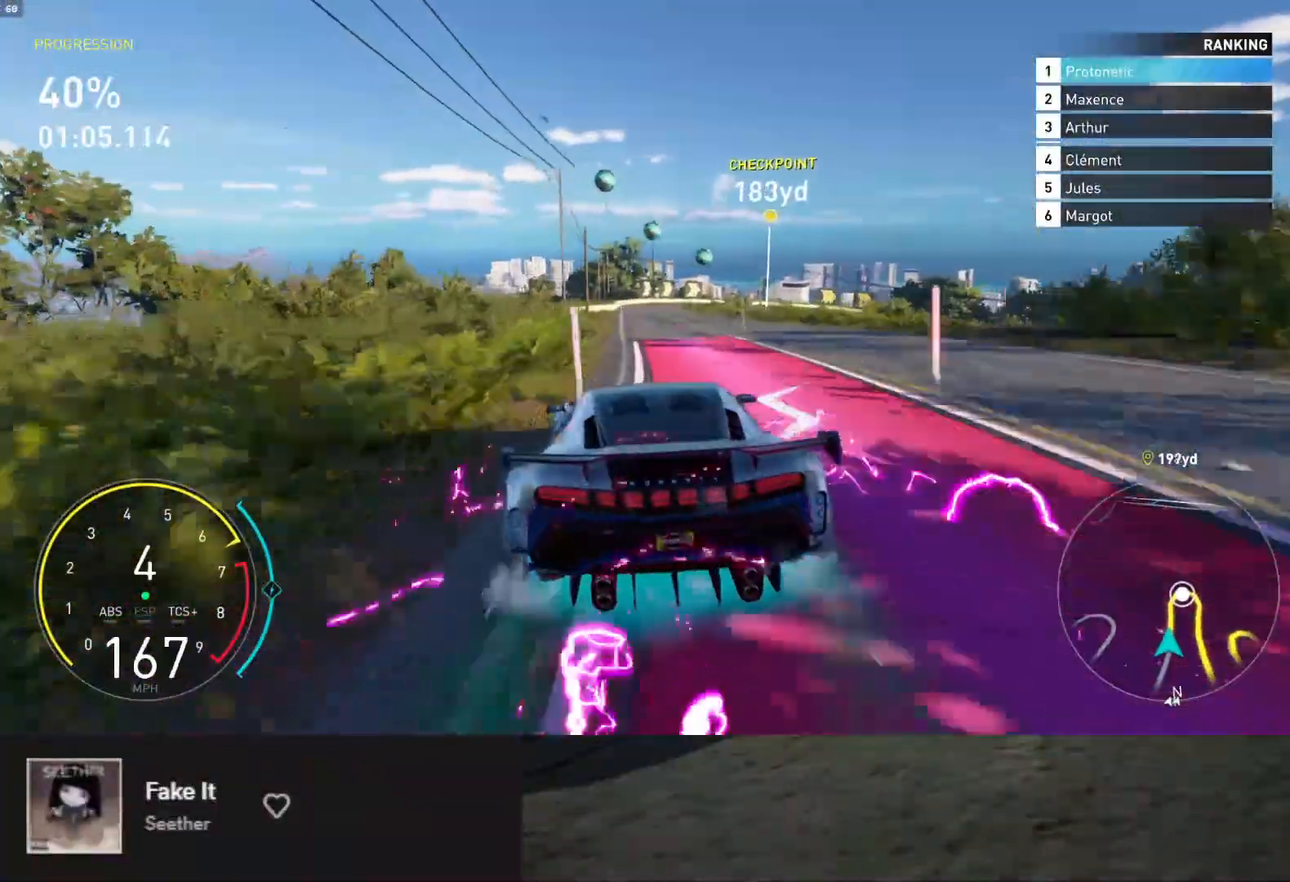
{"buttons": ["L2"], "left_stick": "center", "right_stick": "center", "events": [[167, "left_stick", "left"], [283, "left_stick", "center"], [350, "left_stick", "right"], [467, "left_stick", "center"], [483, "L2", "down"], [500, "R2", "up"]]}
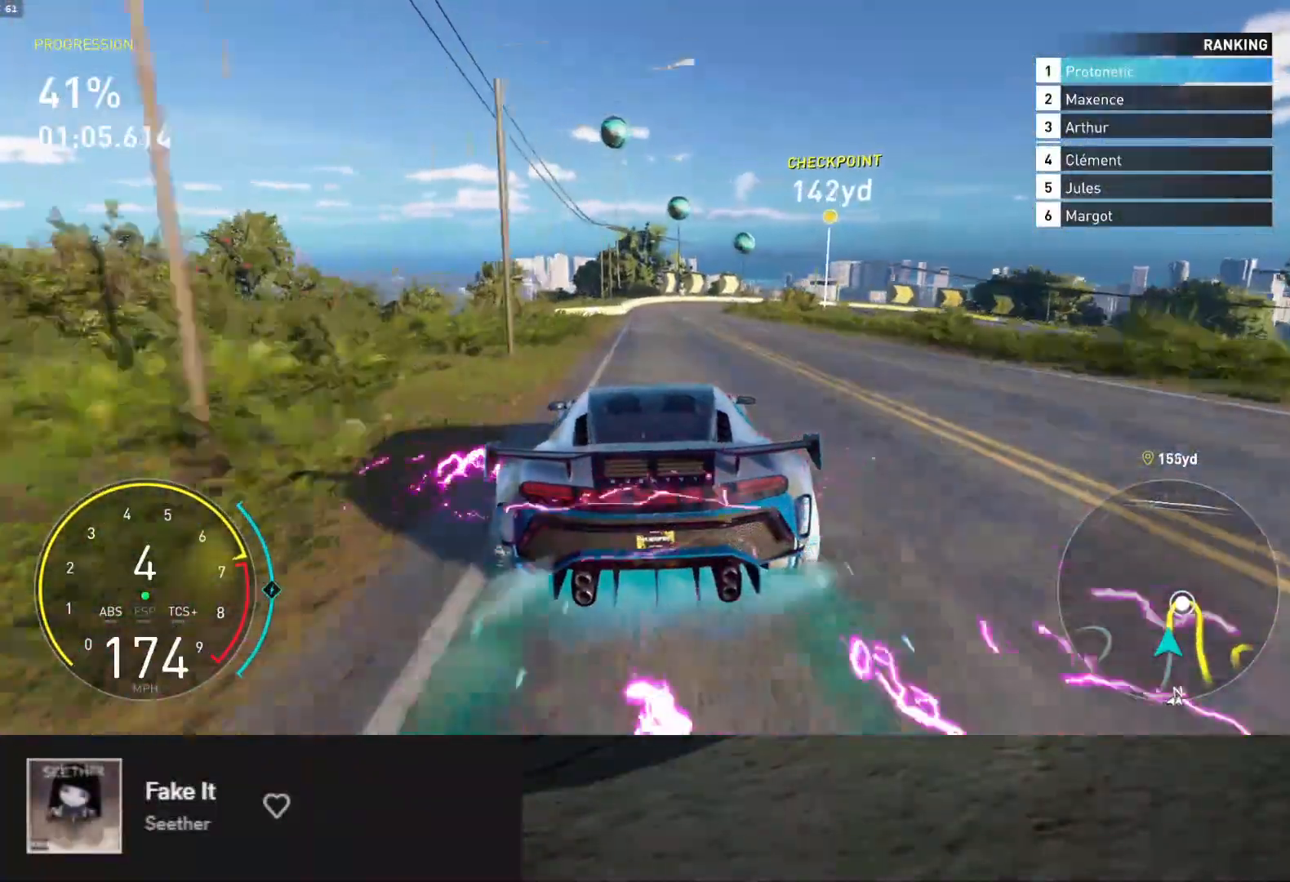
{"buttons": ["L2"], "left_stick": "down-right", "right_stick": "center", "events": [[50, "X", "down"], [117, "X", "up"], [167, "left_stick", "right"], [383, "left_stick", "down-right"]]}
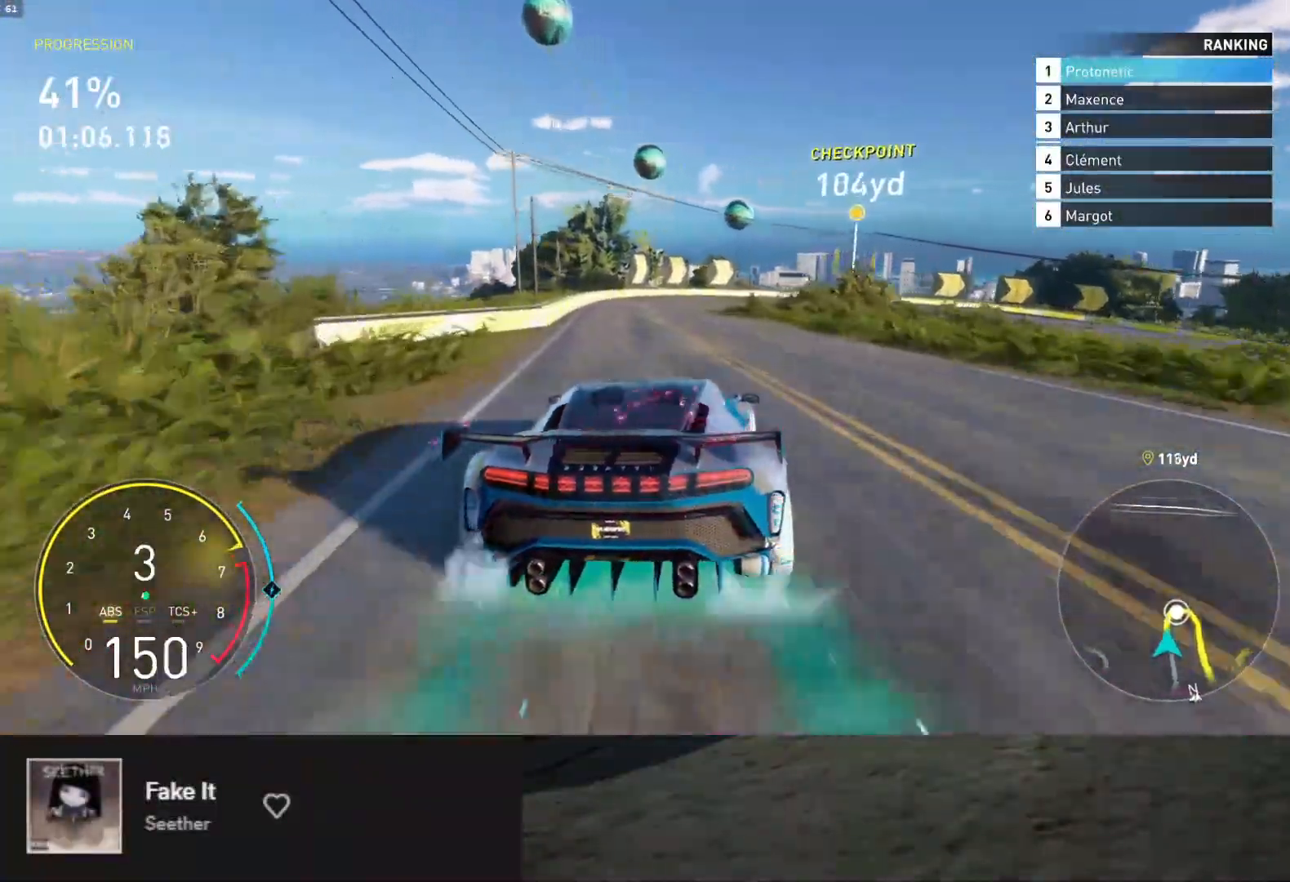
{"buttons": ["L2"], "left_stick": "down", "right_stick": "center", "events": [[33, "left_stick", "down"]]}
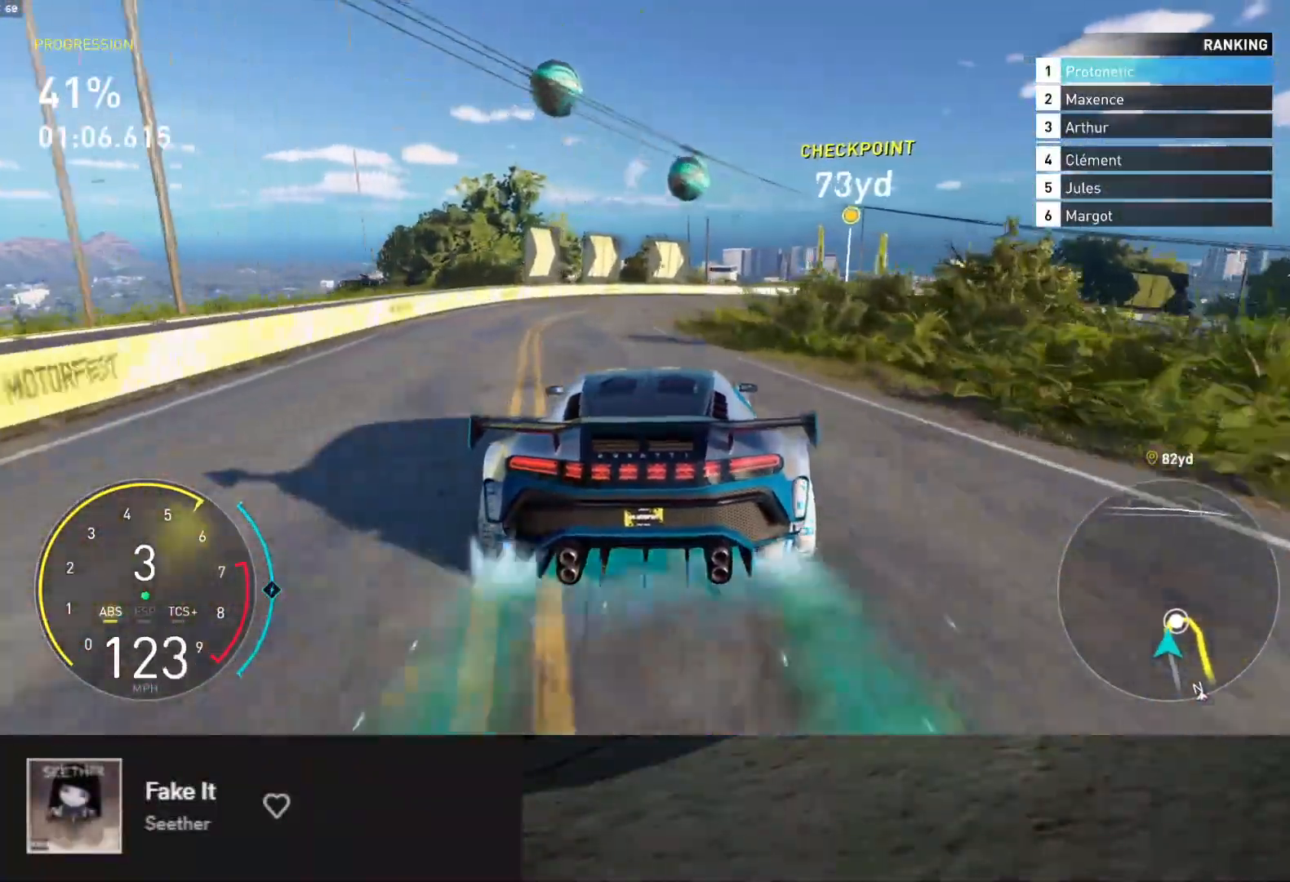
{"buttons": ["L2"], "left_stick": "right", "right_stick": "center", "events": [[217, "left_stick", "right"]]}
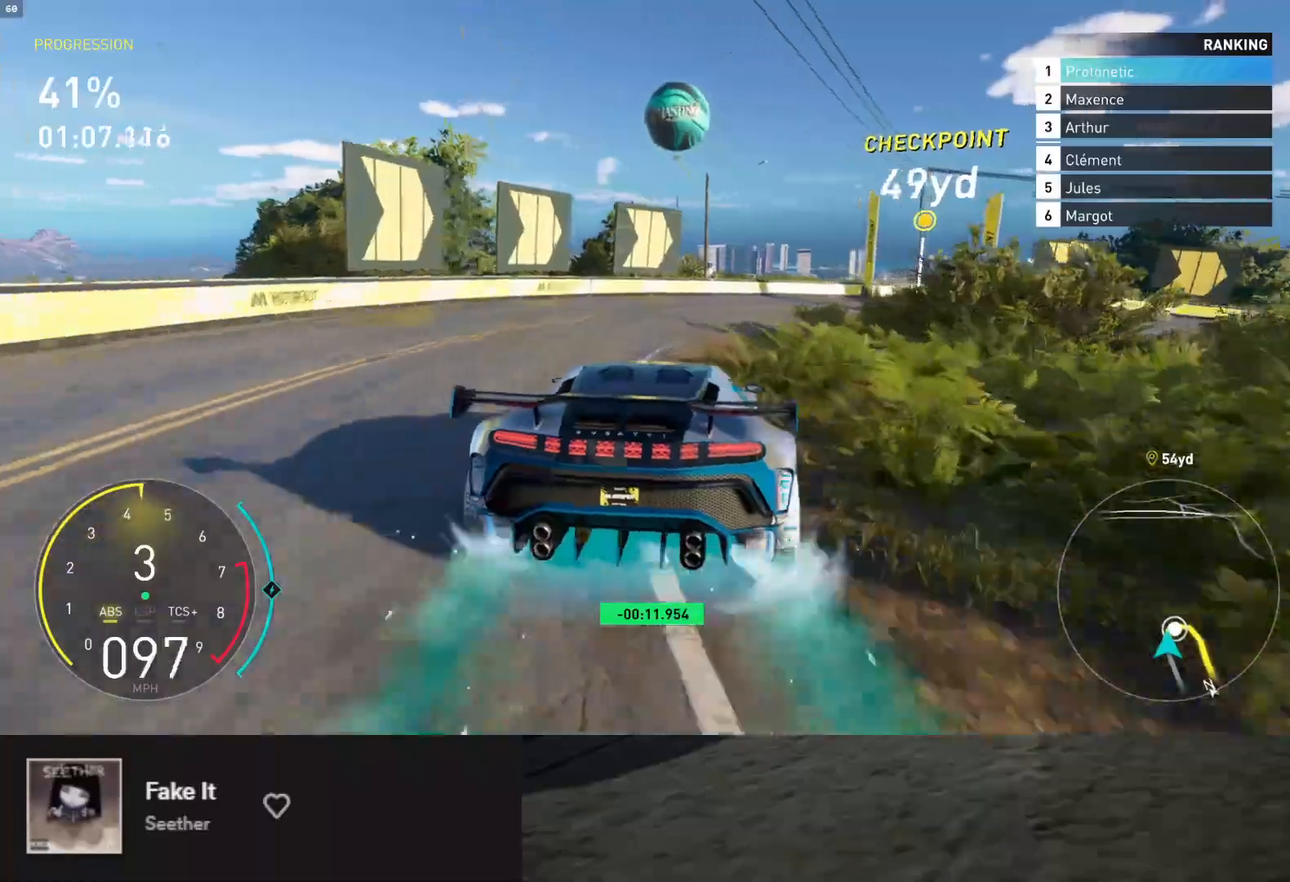
{"buttons": [], "left_stick": "right", "right_stick": "center", "events": [[183, "L2", "up"], [183, "R2", "down"], [333, "R2", "up"]]}
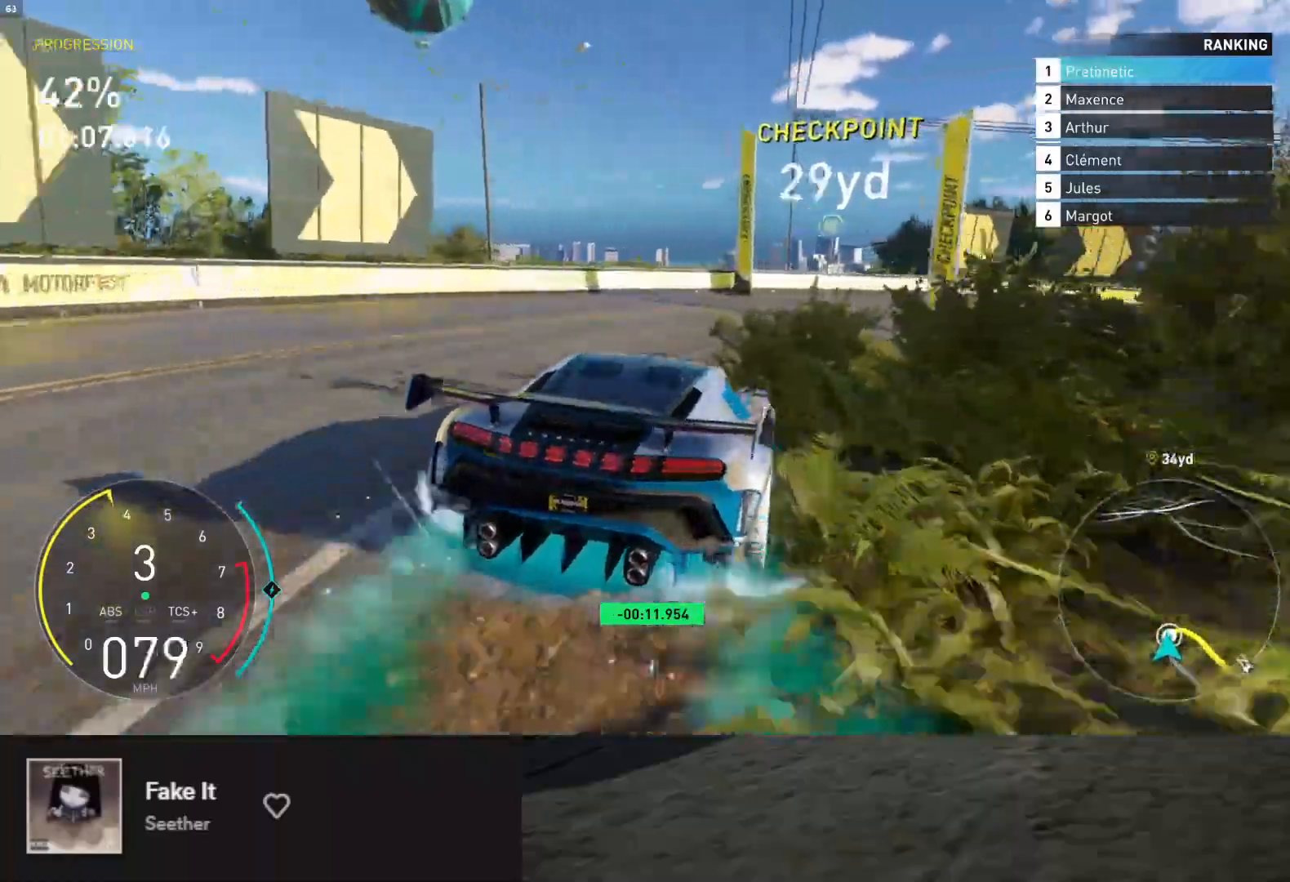
{"buttons": [], "left_stick": "right", "right_stick": "center", "events": [[283, "R2", "down"], [450, "R2", "up"]]}
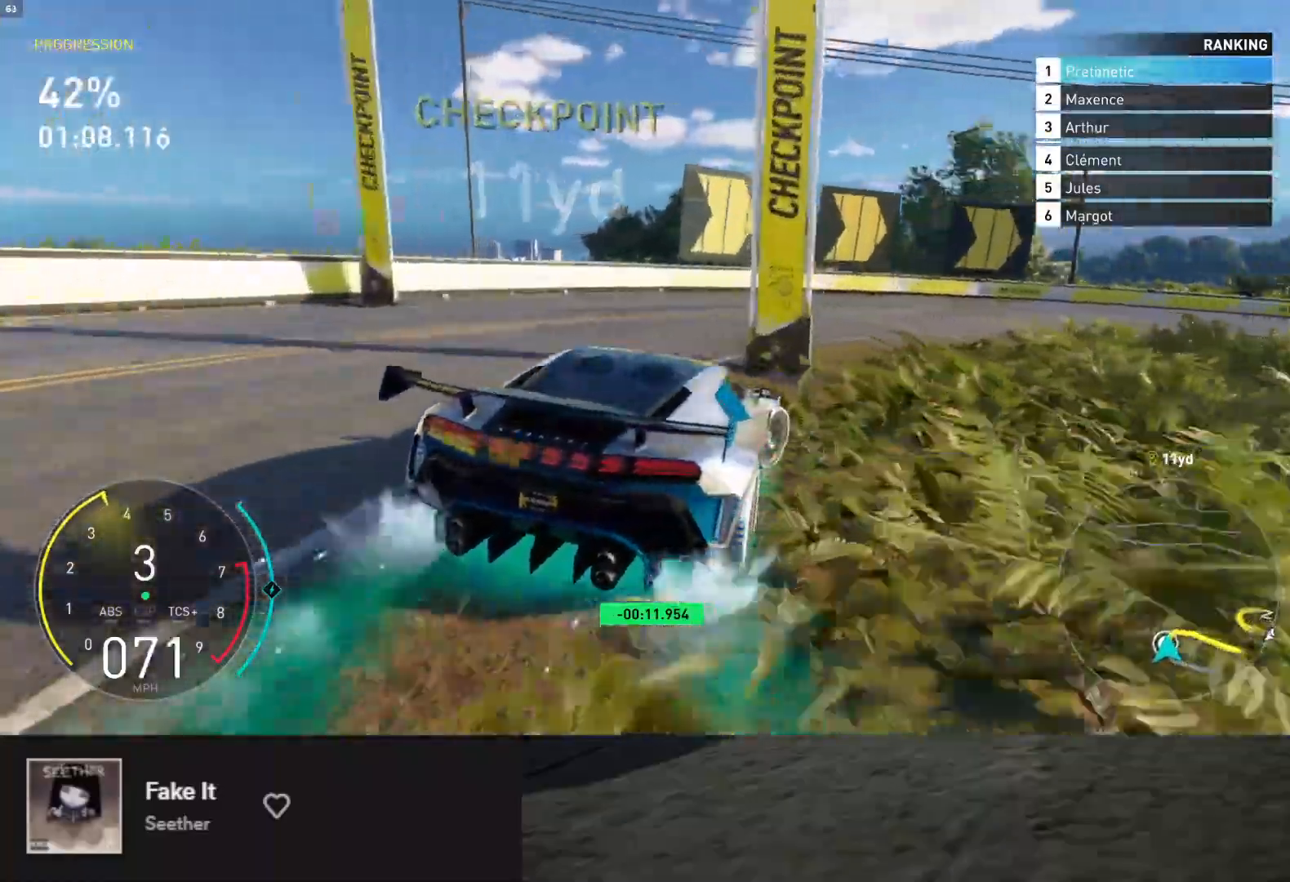
{"buttons": ["R2"], "left_stick": "down-right", "right_stick": "center", "events": [[33, "R2", "down"], [383, "left_stick", "down-right"]]}
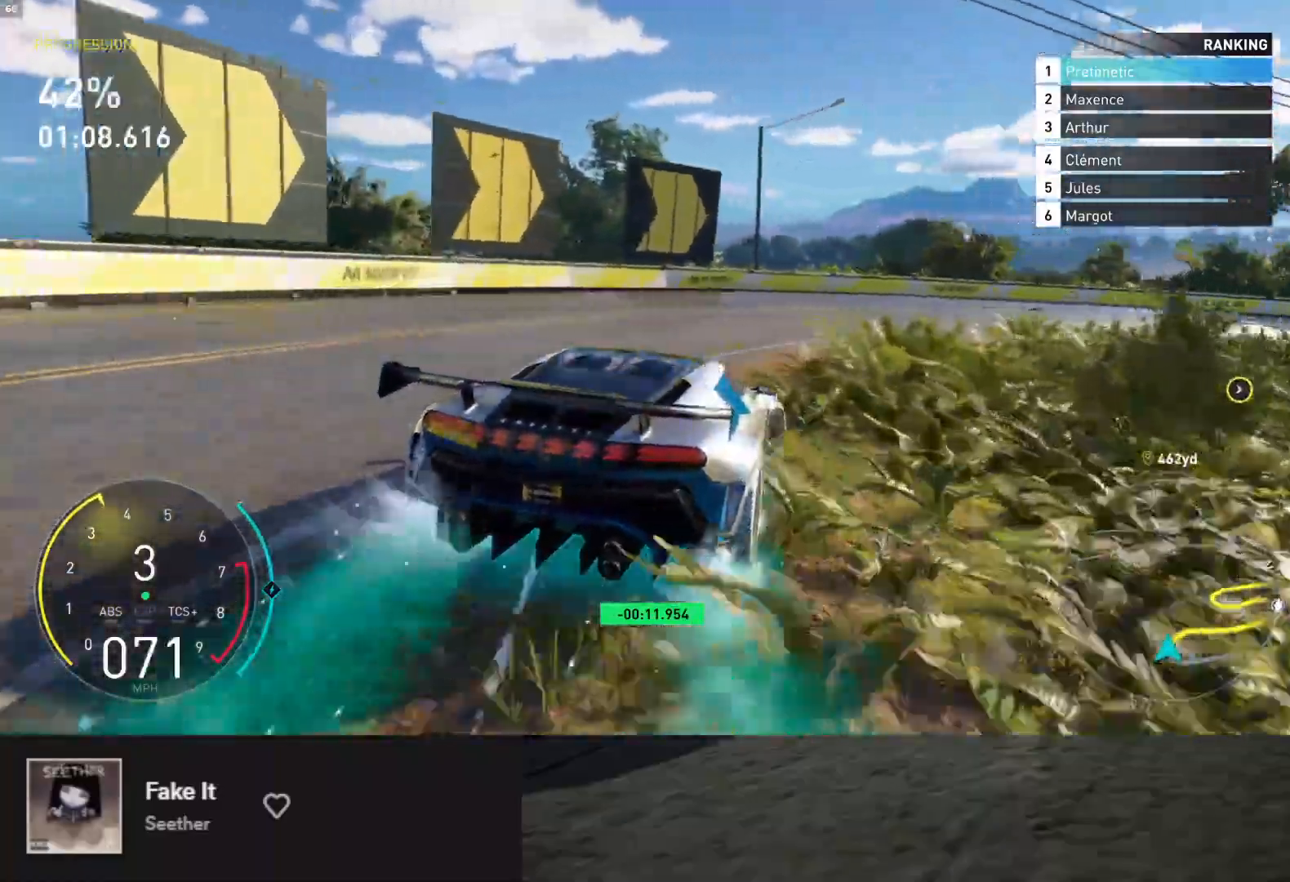
{"buttons": ["R2"], "left_stick": "down-right", "right_stick": "center", "events": [[283, "R2", "up"], [367, "R2", "down"]]}
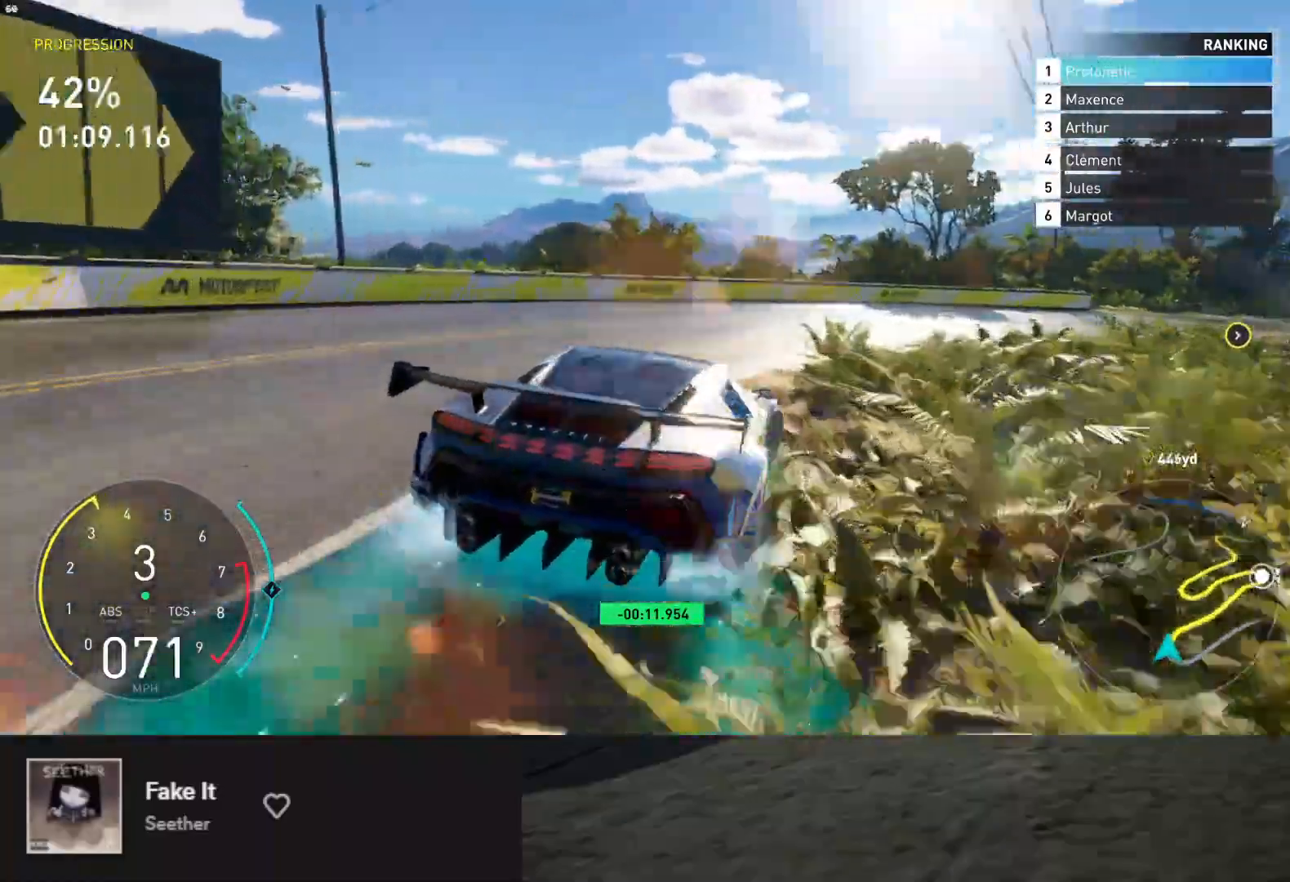
{"buttons": ["R2"], "left_stick": "right", "right_stick": "center", "events": [[317, "left_stick", "down"], [467, "left_stick", "right"]]}